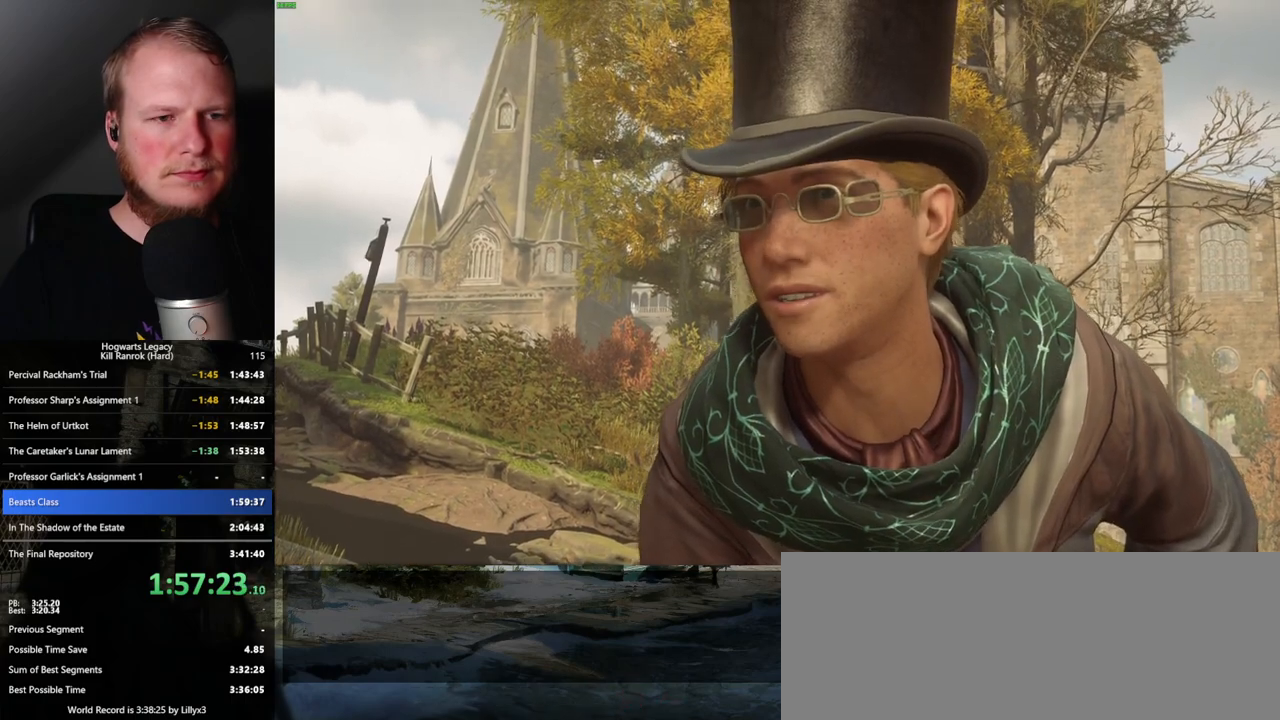
Gameplay with keyboard and mouse; each line is a JSON object with the keys and mouse buttons held at the frame after it. "events" lists presses ("down") and releases ("up") of ".", "/", "0", "1", "2", "3", "4", "5", "6", "7", "8", "9", "a", "alt_l", "alt_r", "b", "backslash", "backspace", "c", "caps_lock", "comma", "ctrl_l", "ctrl_r", "d", "e", "equals", "escape", "f", "f1", "f10", "f11", "f12", "f2", "f3", "f4", "f5", "f6", "f7", "f8", "f9", "g", "h", "i", "j", "k", "l", "lbracket", "m", "minus", "n", "o", "p", "q", "quote", "r", "rbracket", "return", "s", "semicolon", "shift_l", "shift_r", "space", "super_l", "super_r", "t", "tab", "tilde", "u", "v", "w", "x", "y", "z", "mouse_left", "mouse_wheel", "mouse_right", "mouse_mb4" and "mouse_mb5" between this image and that frame as [ms after this image, input, new state], when the widget could be followed in between. "mouse_left", "mouse_wheel", "mouse_right", "mouse_mb4", "mouse_mb5" = the "left", "wheel", "right", "mb4", "mb5" buttons of the "mouse" list. No other keys are recorded. "wheel" means that the mouse wheel is clicked or scrolled. Mouse movement is not recorded.
{"keys": [], "mouse": [], "events": [[333, "1", "down"], [400, "1", "up"]]}
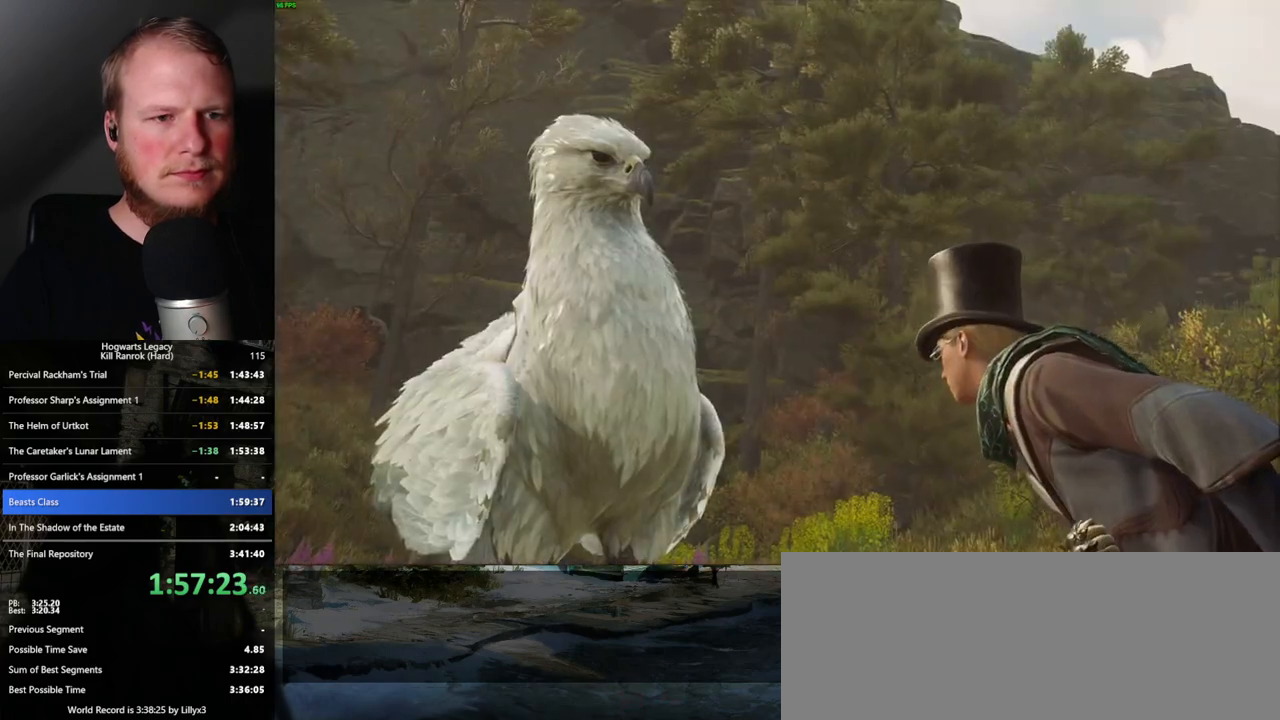
{"keys": [], "mouse": [], "events": []}
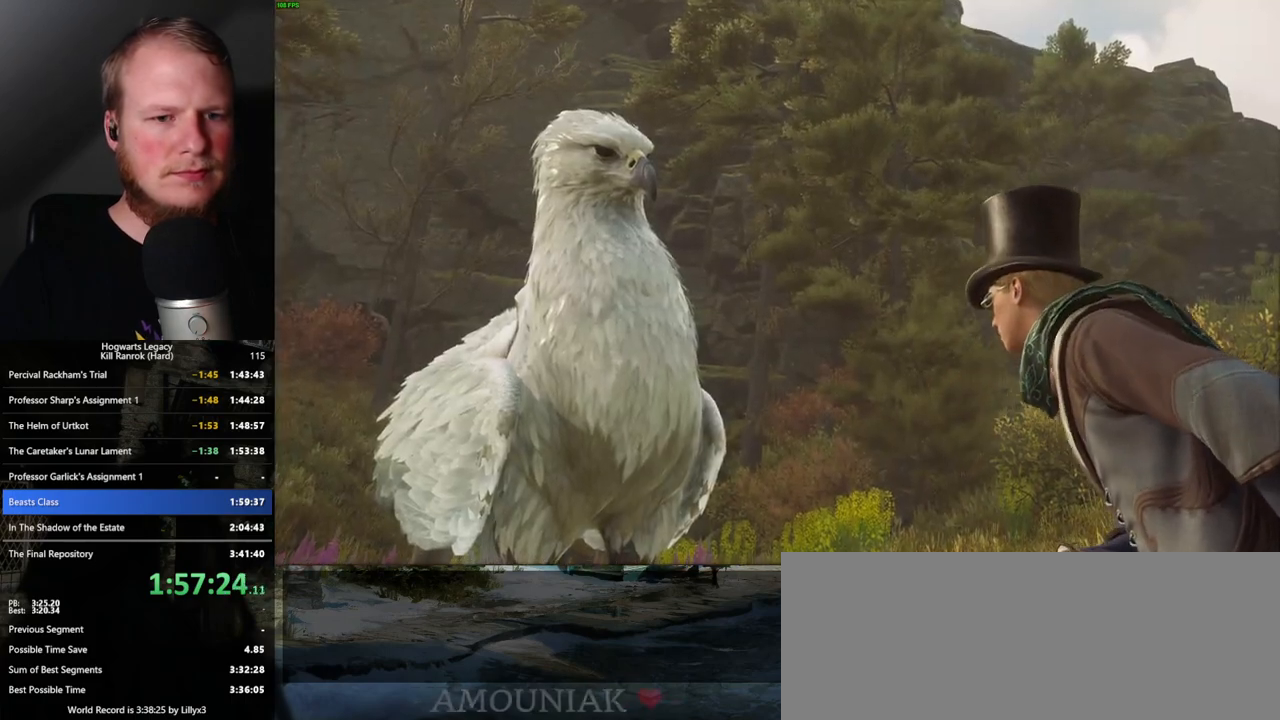
{"keys": ["2"], "mouse": [], "events": [[150, "1", "down"], [233, "2", "down"], [283, "1", "up"], [317, "2", "up"], [417, "1", "down"], [433, "2", "down"], [500, "1", "up"]]}
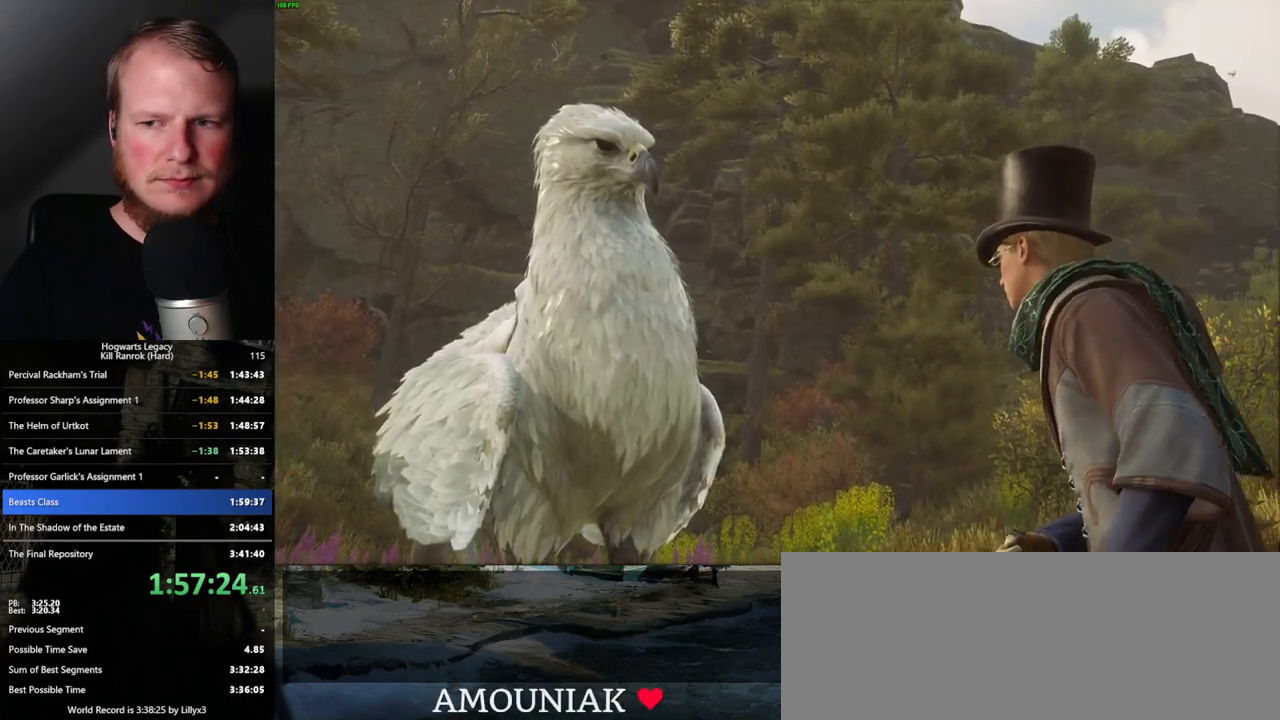
{"keys": [], "mouse": [], "events": [[17, "2", "up"], [117, "1", "down"], [133, "2", "down"], [183, "1", "up"], [200, "2", "up"], [300, "1", "down"], [350, "2", "down"], [383, "1", "up"], [433, "2", "up"]]}
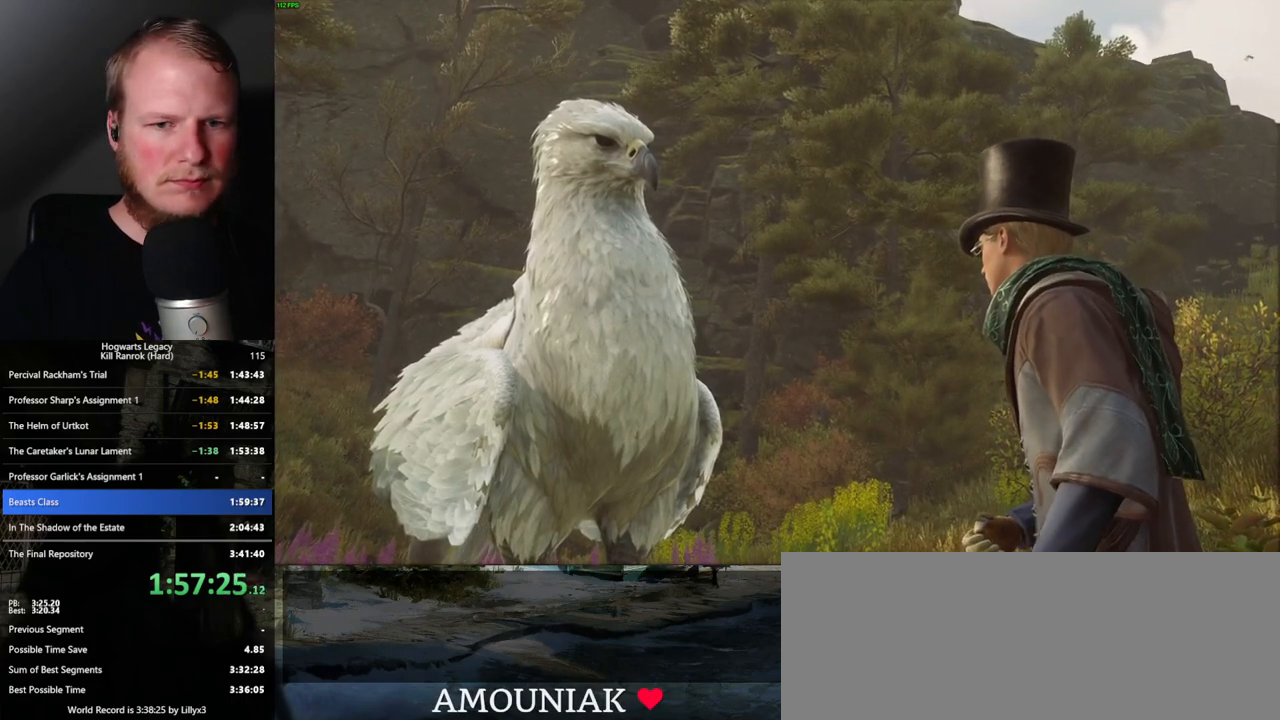
{"keys": ["1"], "mouse": [], "events": [[17, "1", "down"], [83, "2", "down"], [100, "1", "up"], [150, "2", "up"], [233, "1", "down"], [283, "2", "down"], [317, "1", "up"], [367, "2", "up"], [433, "1", "down"]]}
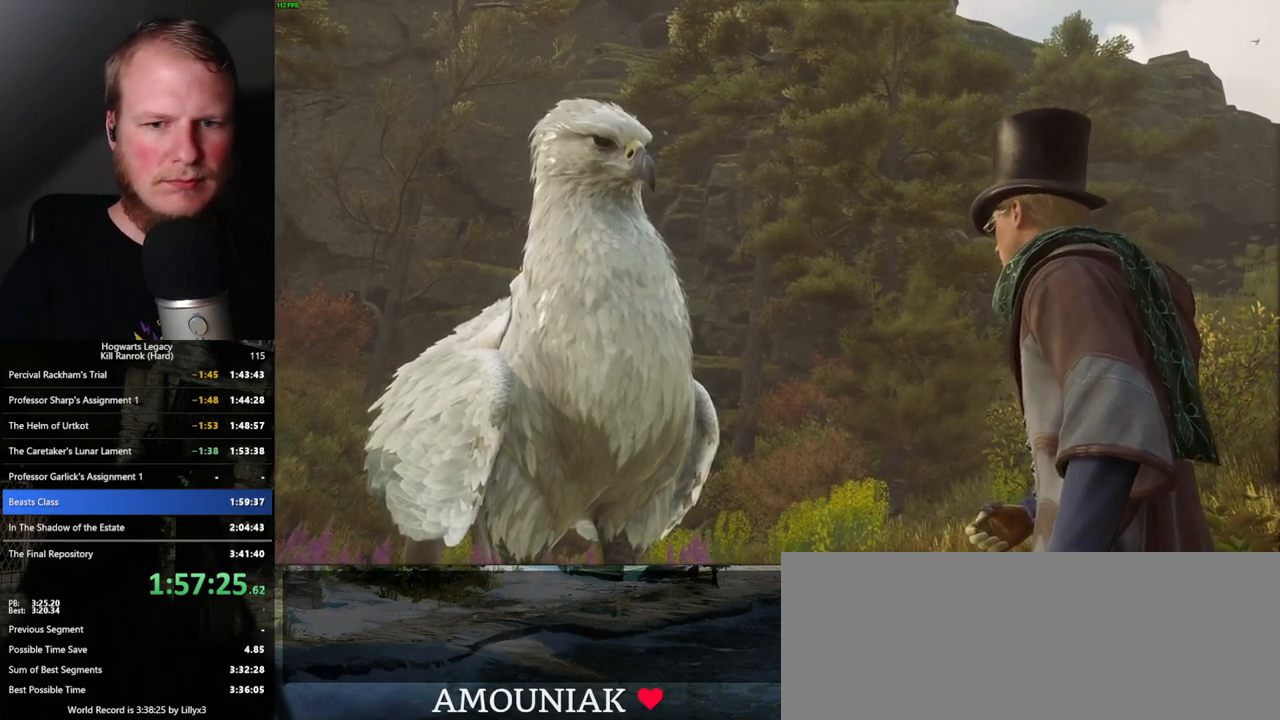
{"keys": ["1", "2"], "mouse": [], "events": [[17, "1", "up"], [17, "2", "down"], [67, "2", "up"], [150, "1", "down"], [233, "2", "down"], [250, "1", "up"], [317, "2", "up"], [417, "1", "down"], [500, "2", "down"]]}
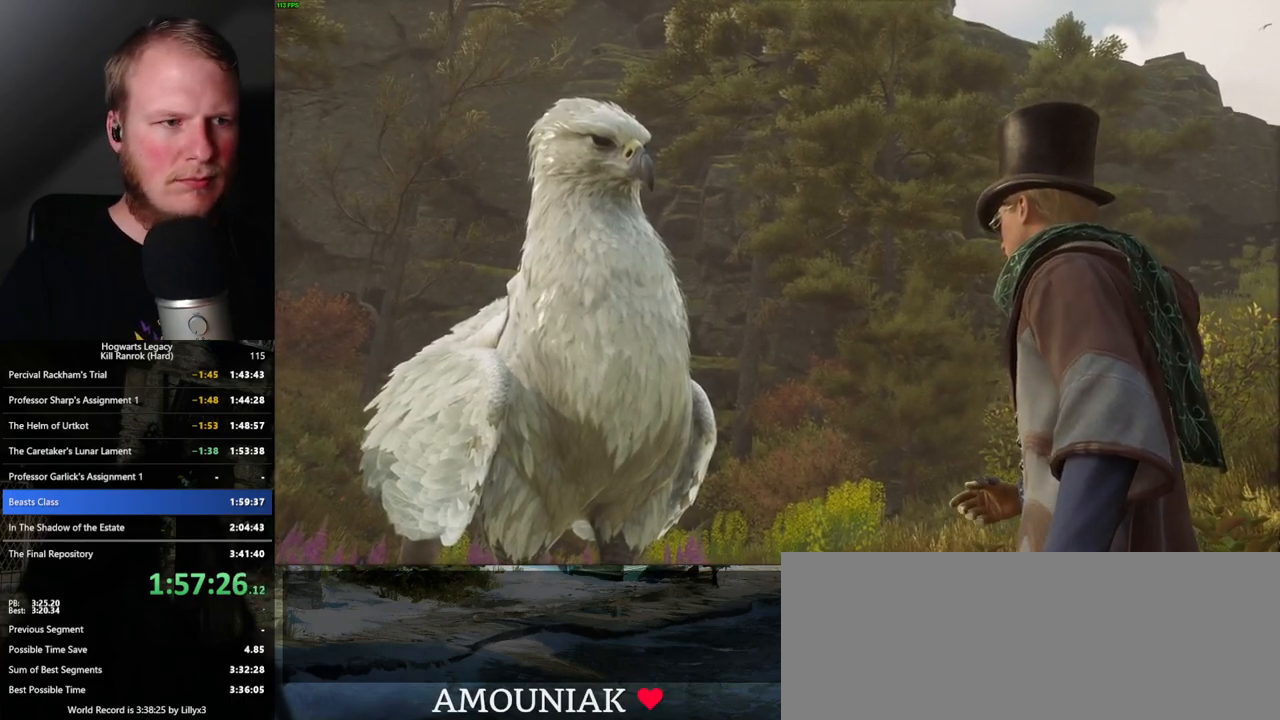
{"keys": [], "mouse": [], "events": [[17, "1", "up"], [50, "2", "up"], [150, "1", "down"], [233, "2", "down"], [250, "1", "up"], [300, "2", "up"], [383, "1", "down"], [433, "2", "down"], [467, "1", "up"], [500, "2", "up"]]}
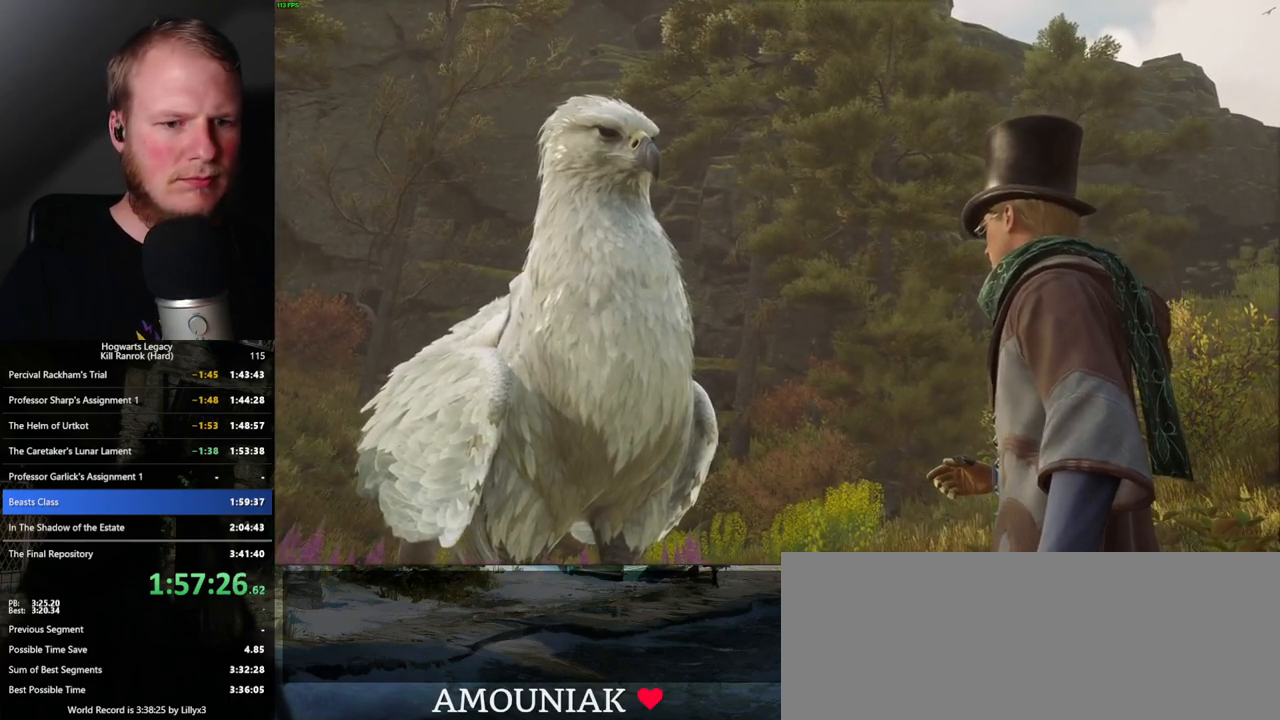
{"keys": [], "mouse": [], "events": [[100, "1", "down"], [133, "2", "down"], [183, "1", "up"], [200, "2", "up"], [317, "1", "down"], [367, "2", "down"], [383, "1", "up"], [417, "2", "up"]]}
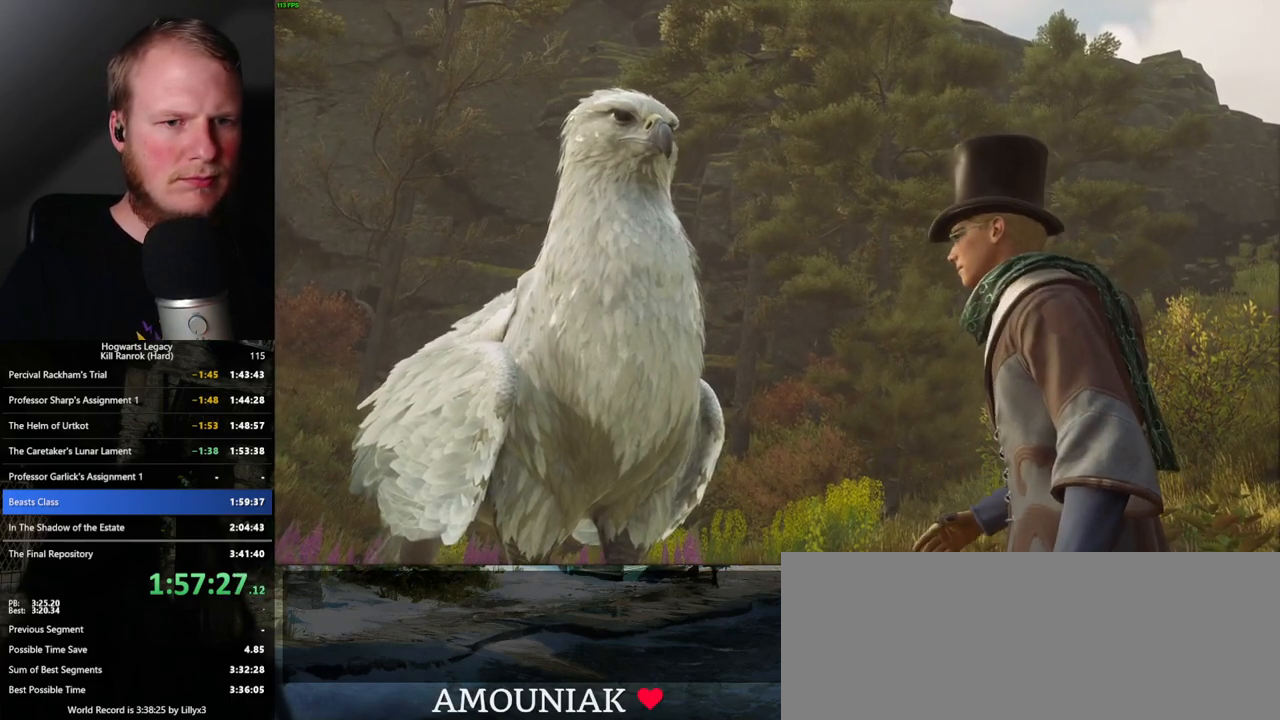
{"keys": ["1"], "mouse": [], "events": [[17, "1", "down"], [67, "2", "down"], [83, "1", "up"], [117, "2", "up"], [233, "1", "down"], [283, "2", "down"], [317, "1", "up"], [367, "2", "up"], [467, "1", "down"]]}
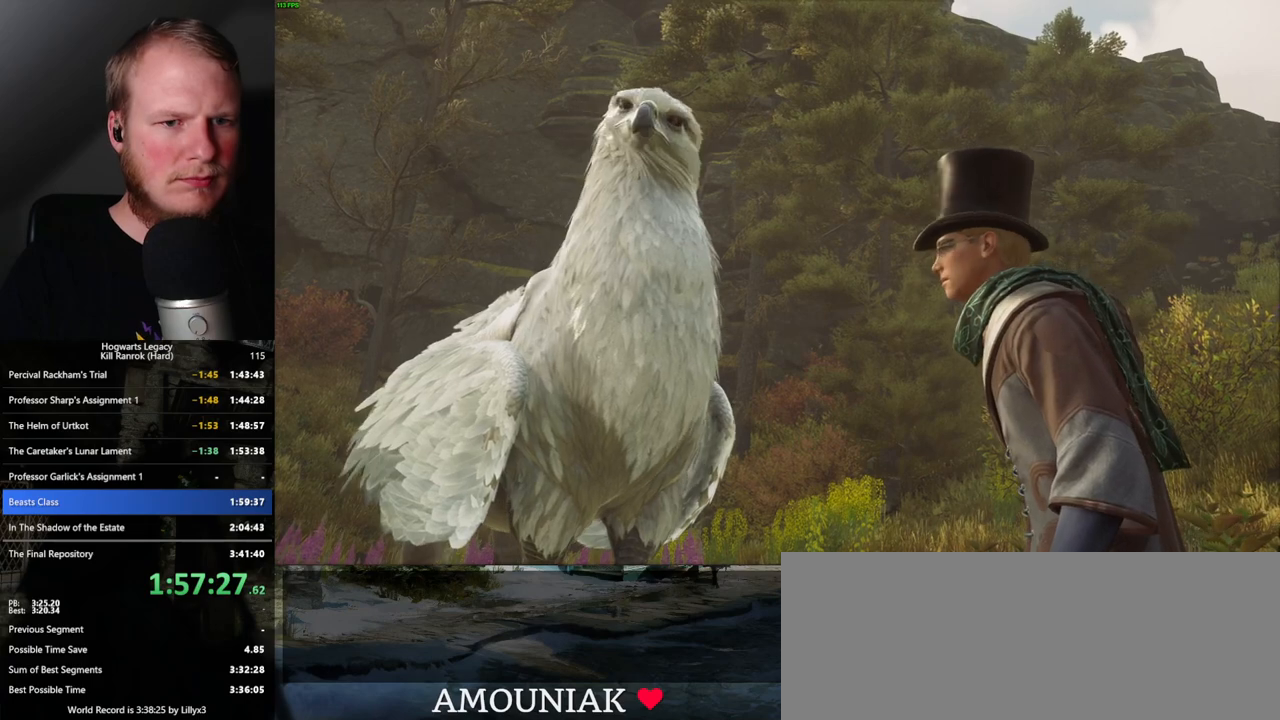
{"keys": ["2"], "mouse": [], "events": [[33, "2", "down"], [67, "1", "up"], [83, "2", "up"], [200, "1", "down"], [233, "2", "down"], [267, "1", "up"], [283, "2", "up"], [417, "1", "down"], [450, "2", "down"], [483, "1", "up"]]}
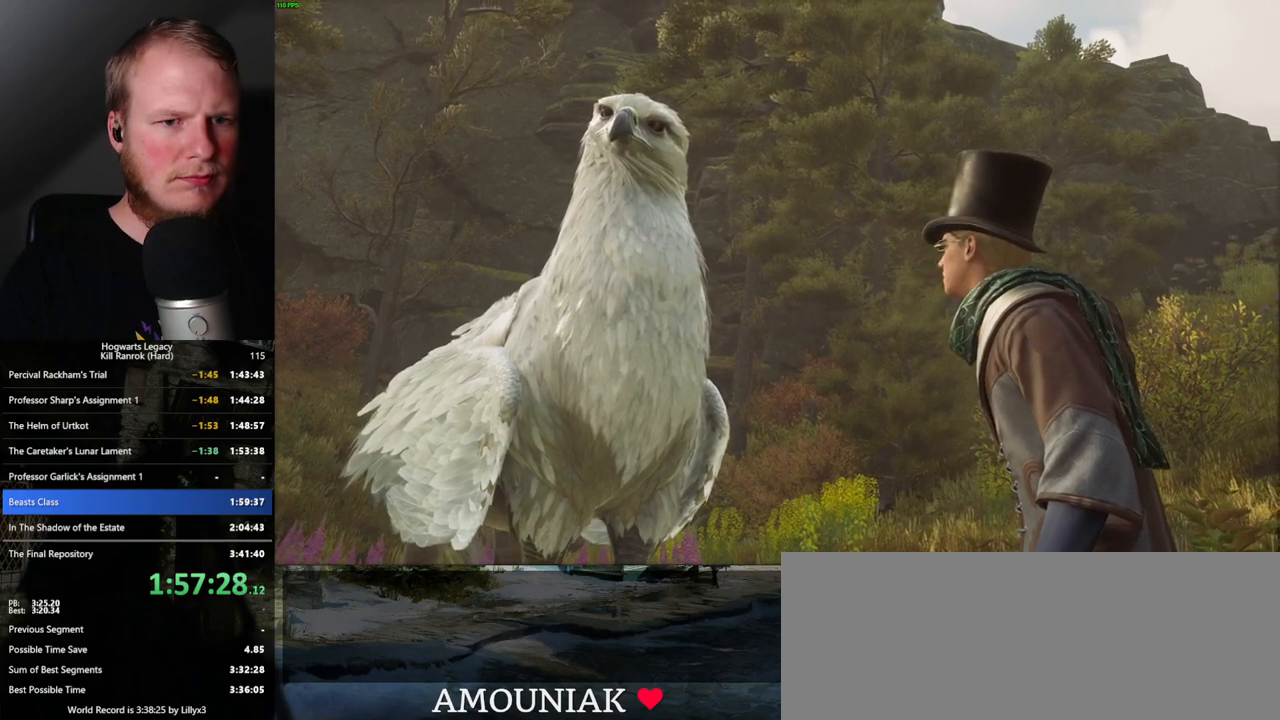
{"keys": ["1", "2"], "mouse": [], "events": [[17, "2", "up"], [117, "1", "down"], [167, "2", "down"], [200, "1", "up"], [233, "2", "up"], [433, "1", "down"], [483, "2", "down"]]}
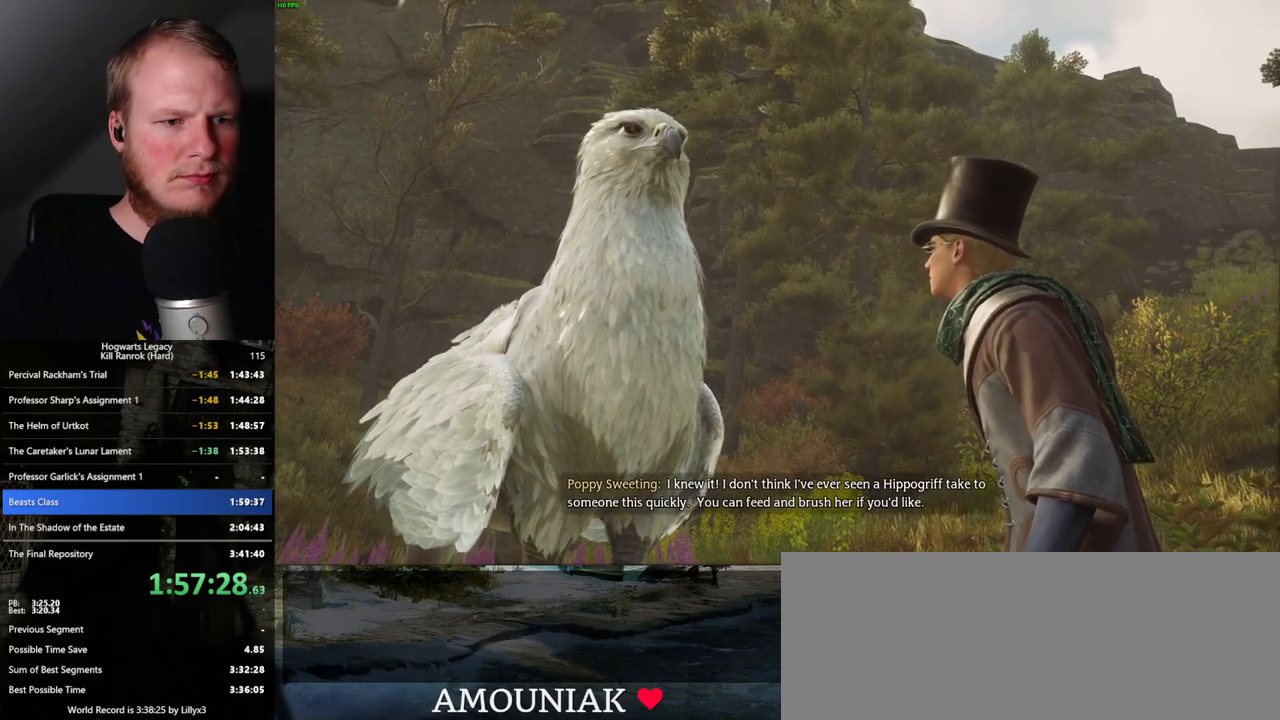
{"keys": [], "mouse": [], "events": [[17, "1", "up"], [17, "2", "up"], [167, "1", "down"], [233, "1", "up"], [350, "1", "down"], [400, "1", "up"]]}
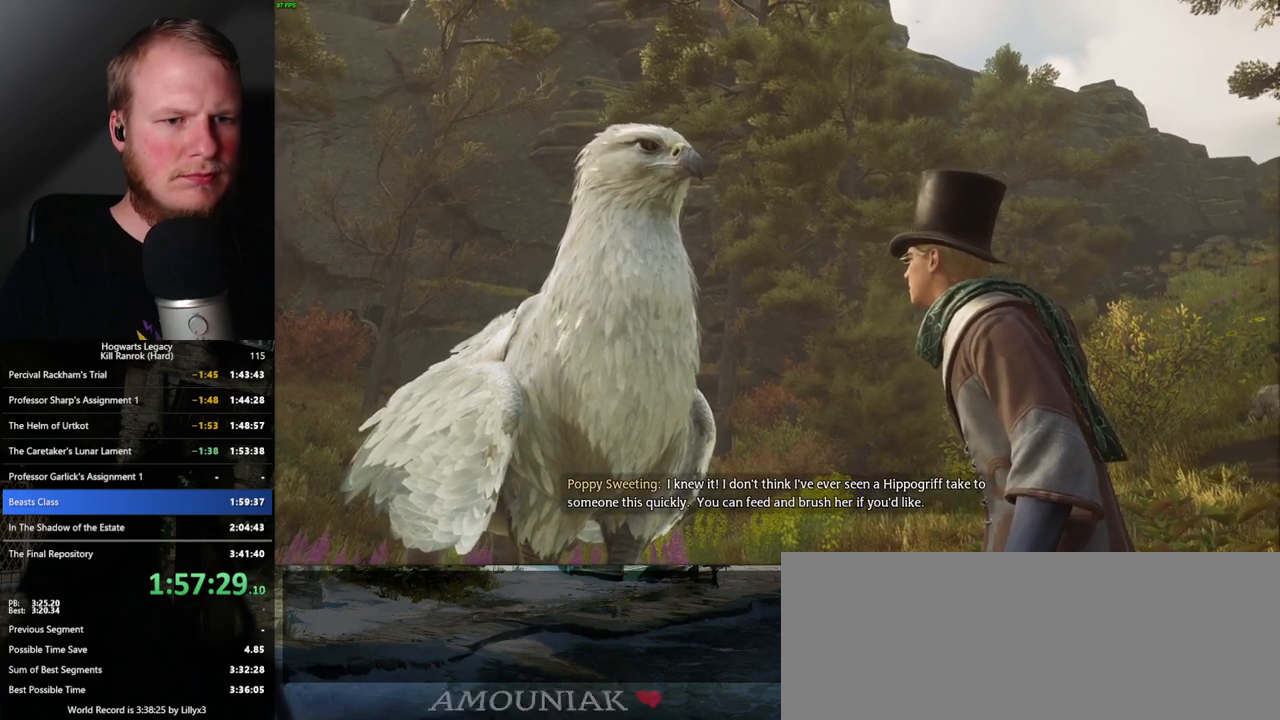
{"keys": [], "mouse": [], "events": [[17, "1", "down"], [67, "1", "up"], [133, "1", "down"], [217, "1", "up"], [283, "1", "down"], [350, "1", "up"], [450, "1", "down"], [500, "1", "up"]]}
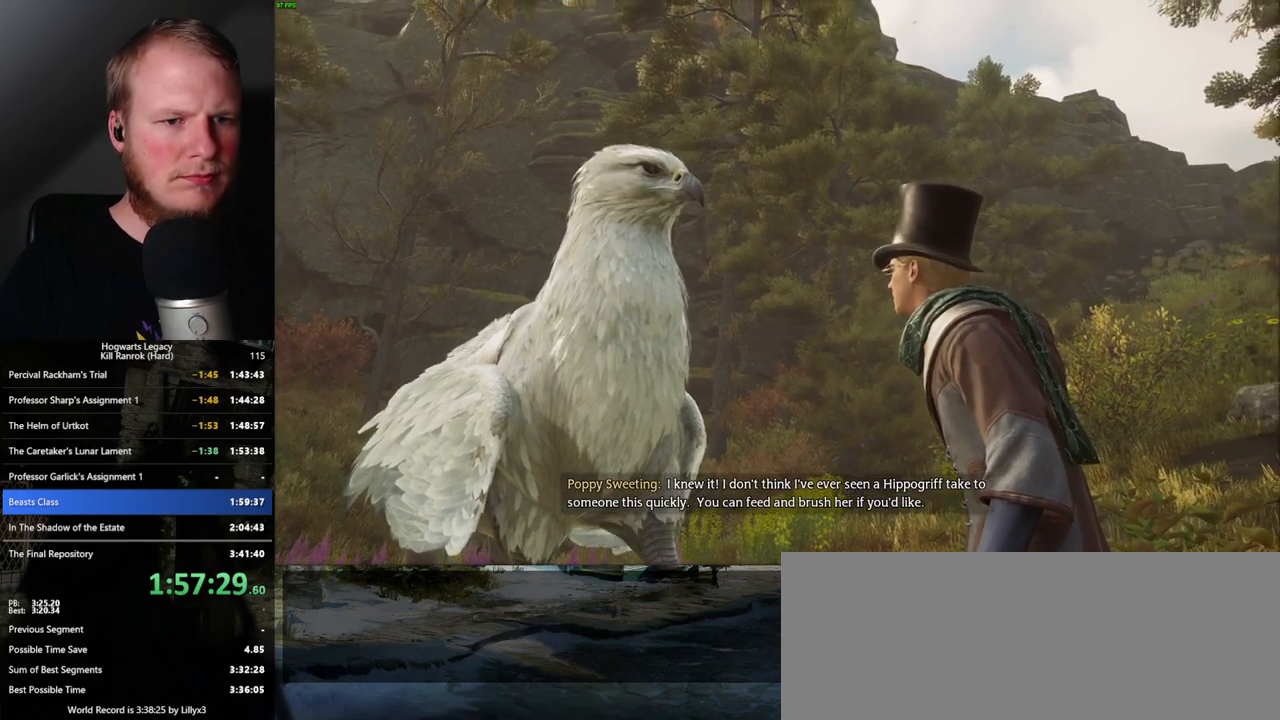
{"keys": ["1"], "mouse": [], "events": [[100, "1", "down"], [150, "1", "up"], [233, "1", "down"], [300, "1", "up"], [383, "1", "down"], [417, "1", "up"], [500, "1", "down"]]}
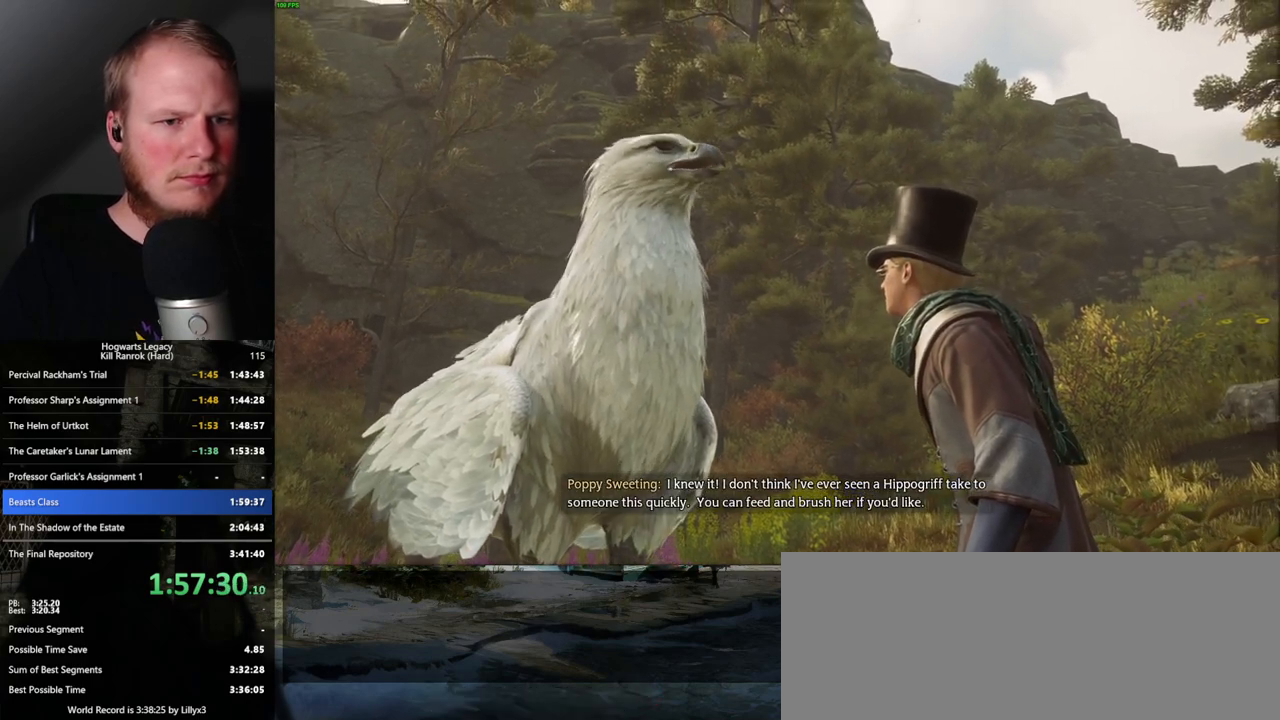
{"keys": [], "mouse": [], "events": [[67, "1", "up"], [150, "1", "down"], [200, "1", "up"], [283, "1", "down"], [333, "1", "up"], [417, "1", "down"], [483, "1", "up"]]}
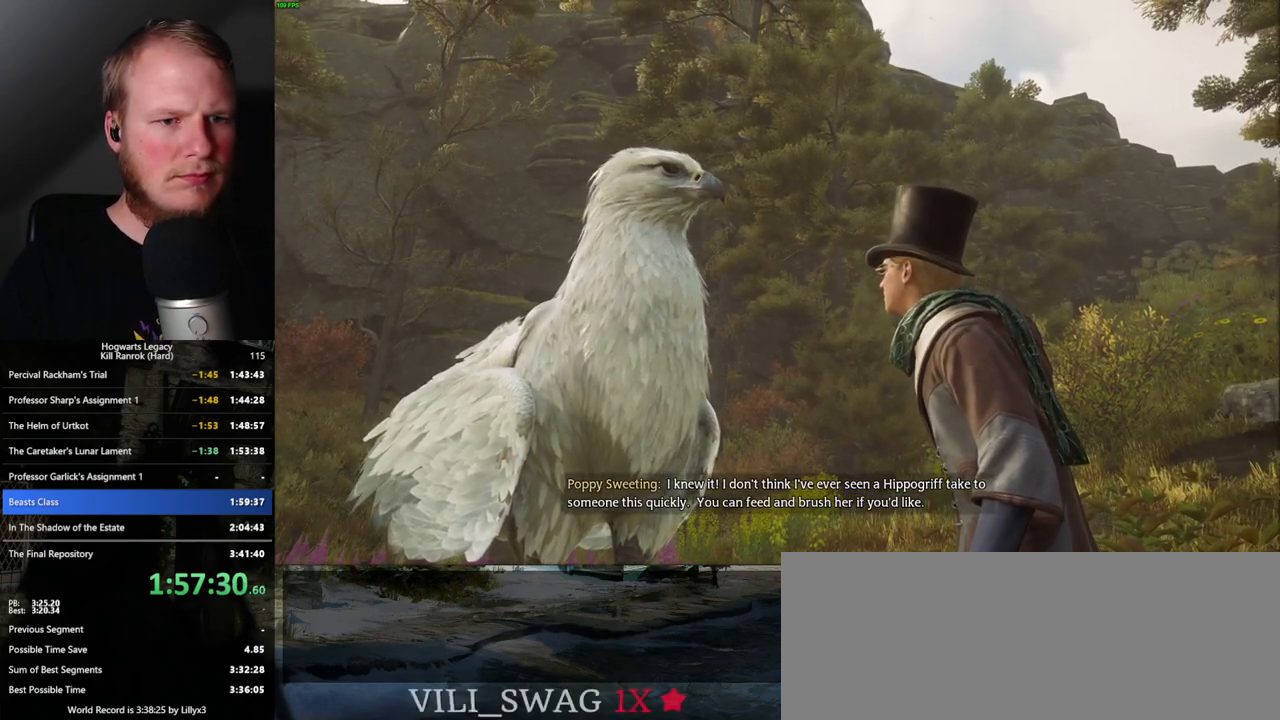
{"keys": [], "mouse": [], "events": [[83, "1", "down"], [133, "1", "up"], [217, "1", "down"], [267, "1", "up"], [367, "1", "down"], [433, "1", "up"]]}
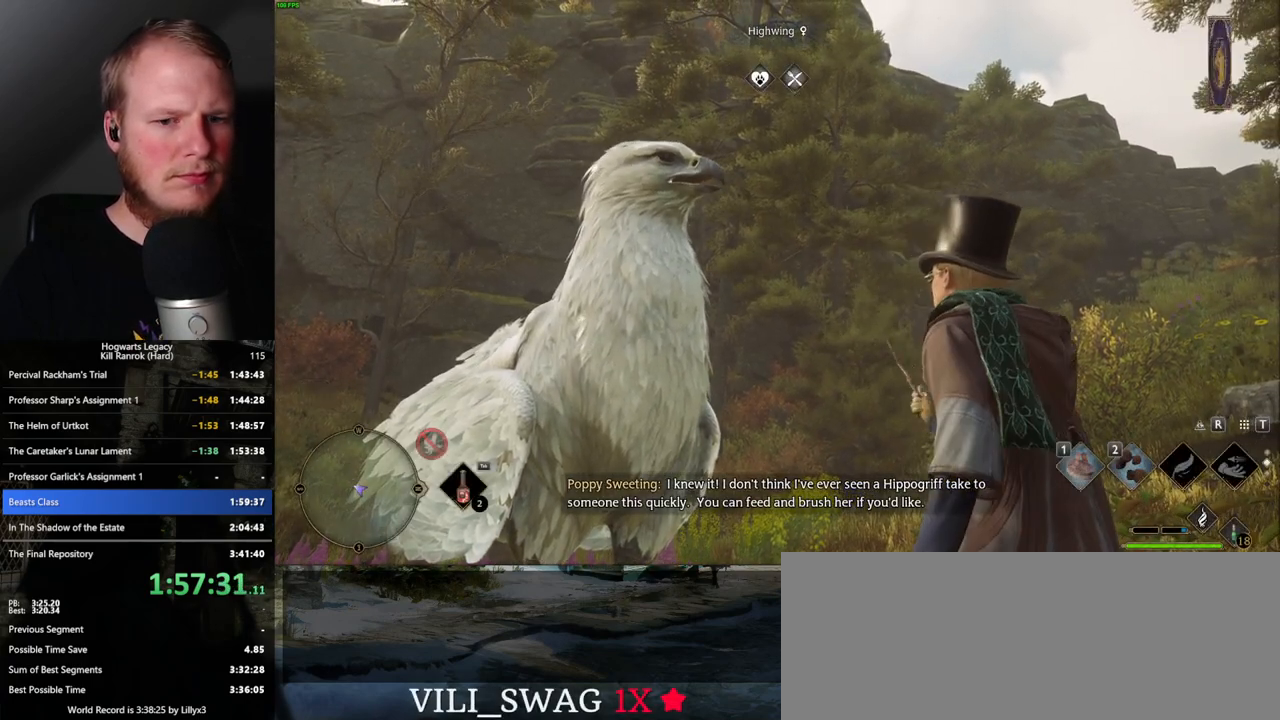
{"keys": [], "mouse": [], "events": []}